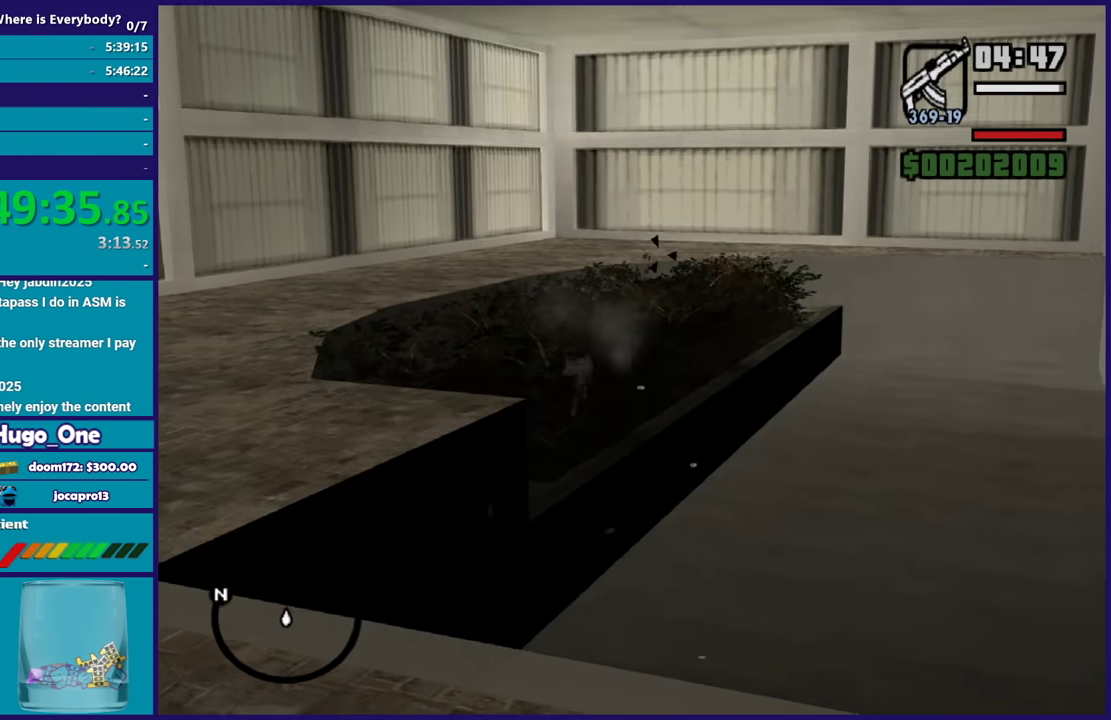
Gameplay with a controller (Xbox layout); each line is a JSON object with the inputs held at the frame after it. "events" lists button and stick changes between this image and that frame as [ms after this image, input, new state], when the widget could be followed in between.
{"buttons": ["L2", "R2"], "left_stick": "center", "right_stick": "center", "events": [[34, "R1", "down"], [200, "R1", "up"]]}
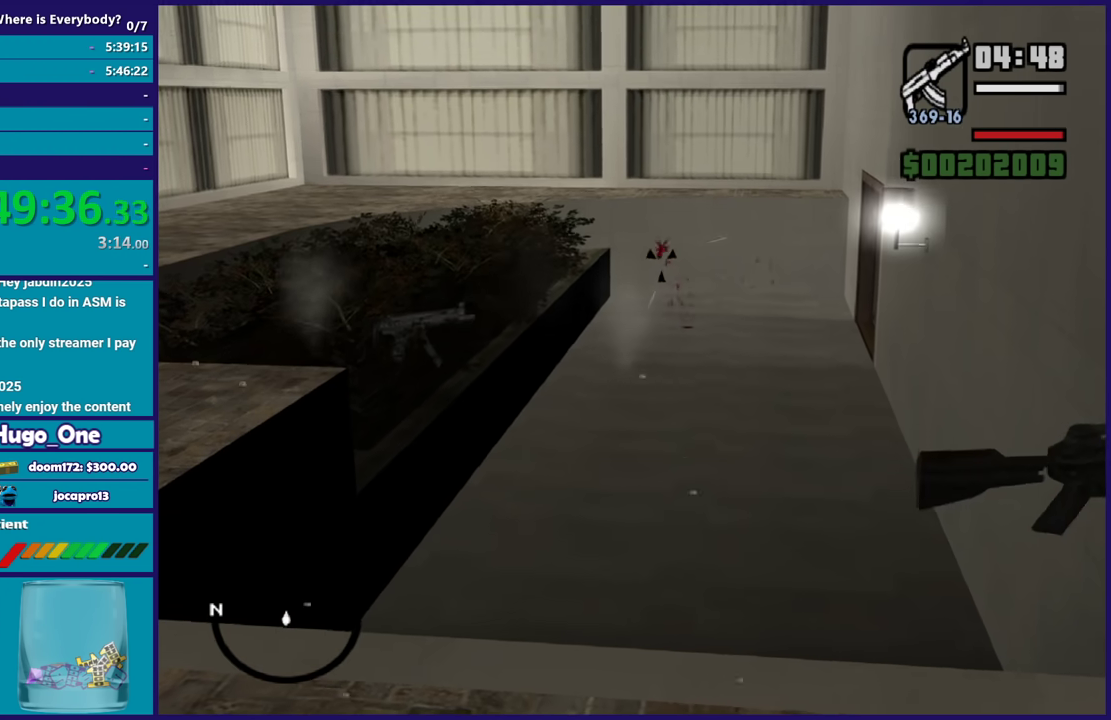
{"buttons": ["L2", "R2"], "left_stick": "center", "right_stick": "center", "events": [[167, "R1", "down"], [300, "R1", "up"]]}
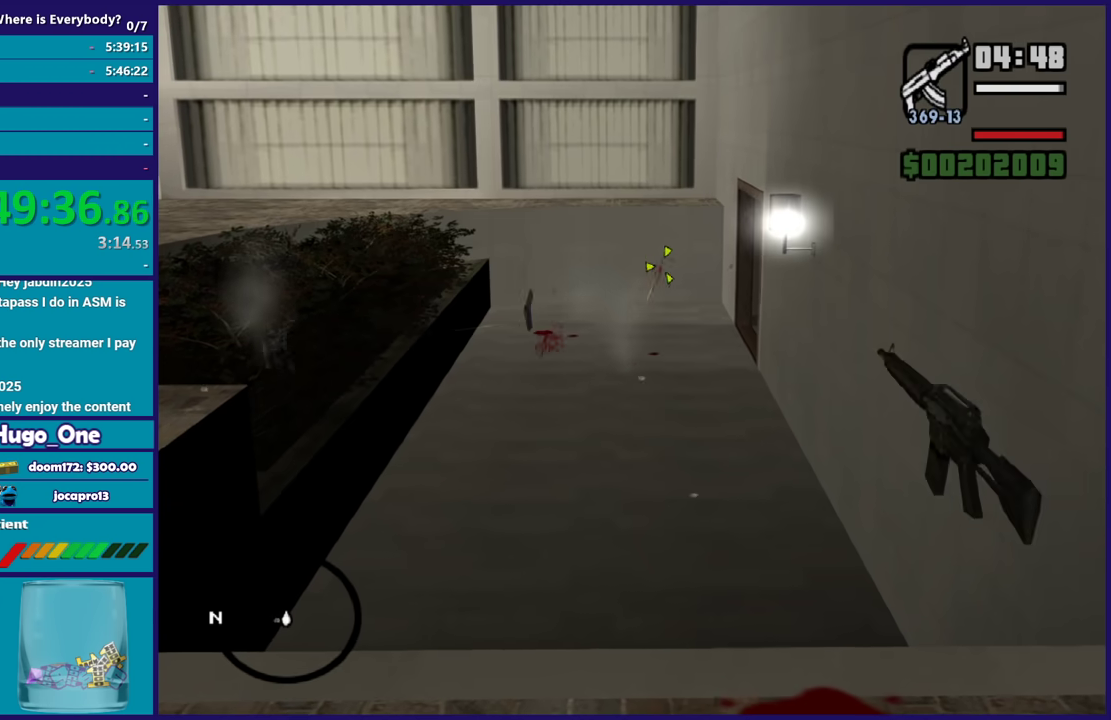
{"buttons": ["L2", "R2"], "left_stick": "center", "right_stick": "center", "events": []}
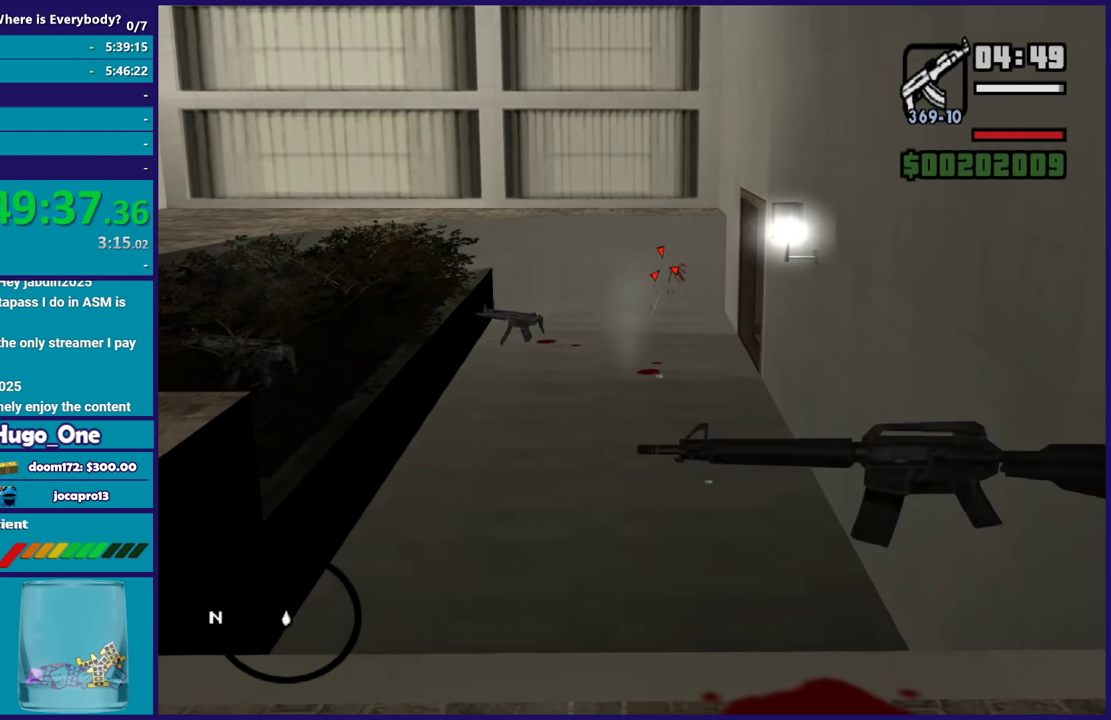
{"buttons": ["R2"], "left_stick": "center", "right_stick": "center", "events": [[500, "L2", "up"]]}
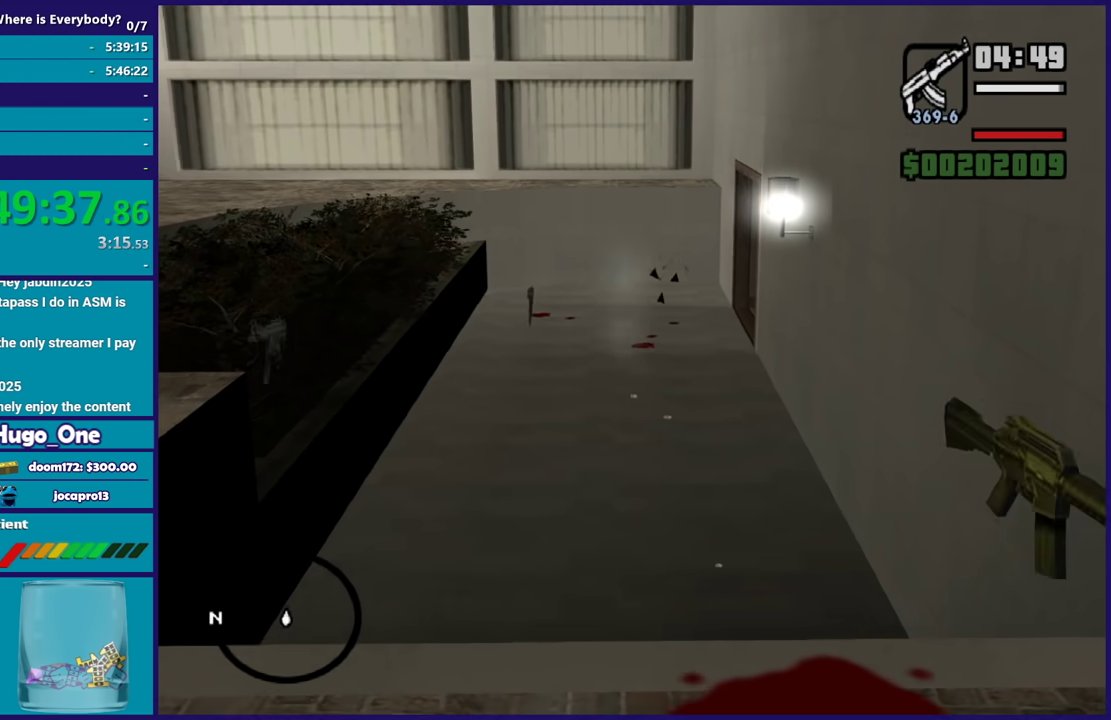
{"buttons": [], "left_stick": "up-right", "right_stick": "down-right", "events": [[34, "R2", "up"], [100, "left_stick", "up"], [167, "left_stick", "up-right"], [200, "right_stick", "down-right"]]}
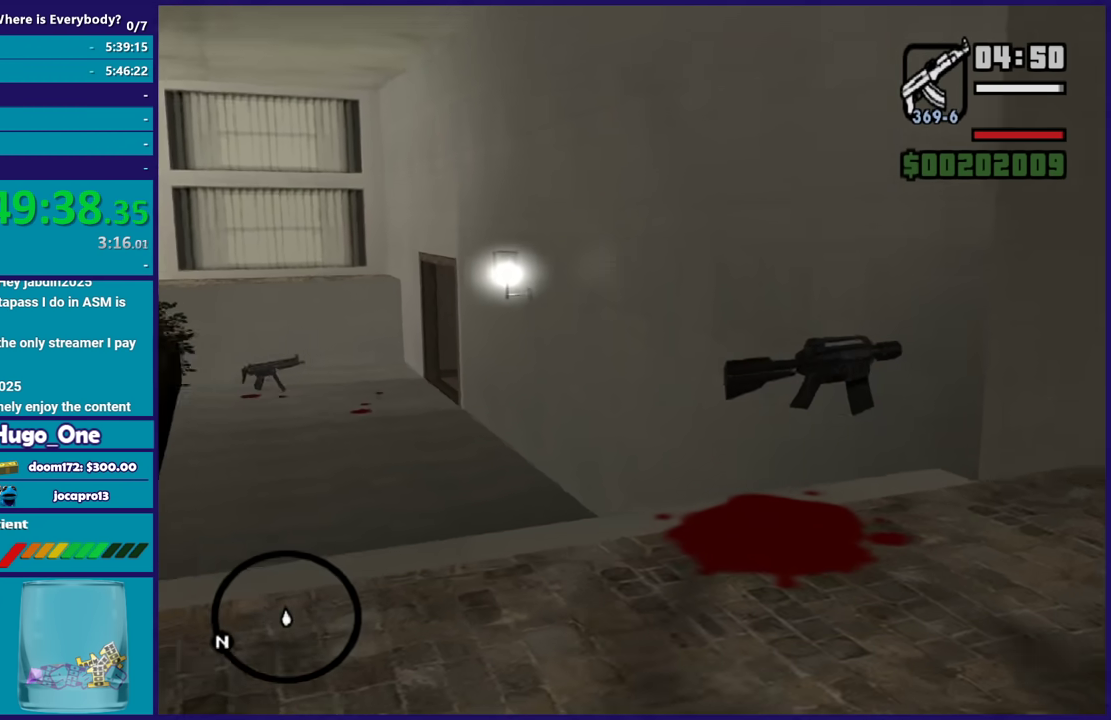
{"buttons": ["L1"], "left_stick": "up", "right_stick": "center", "events": [[66, "R1", "down"], [100, "right_stick", "center"], [167, "R1", "up"], [367, "left_stick", "up"], [400, "L1", "down"]]}
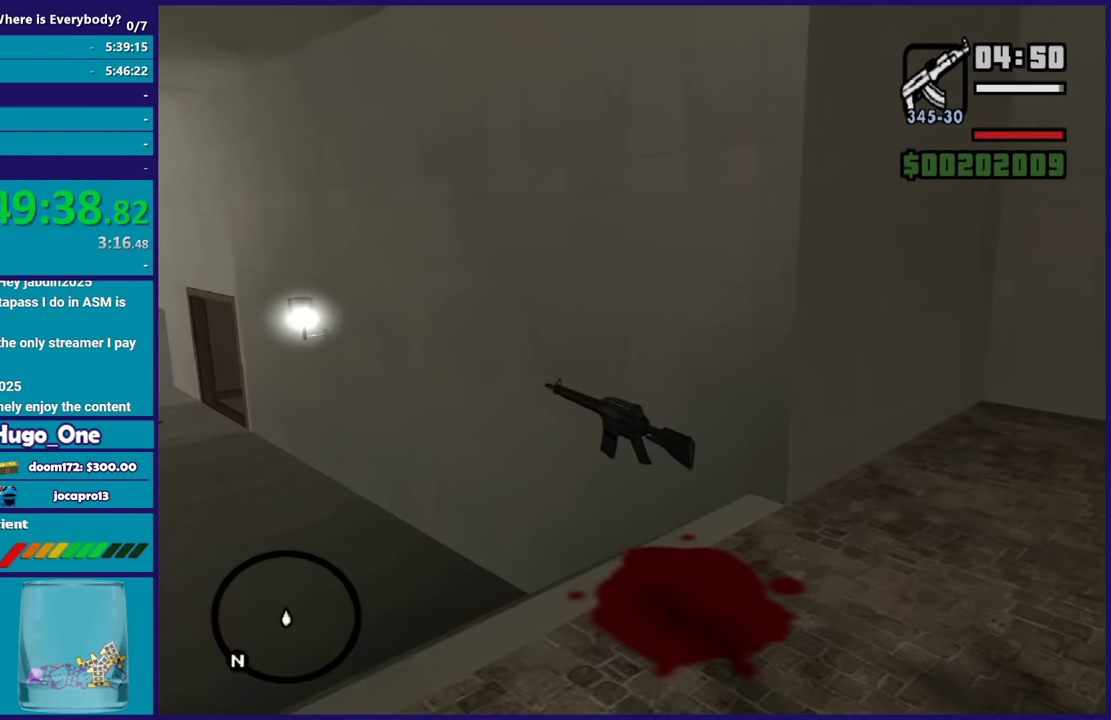
{"buttons": [], "left_stick": "up", "right_stick": "center", "events": [[34, "L1", "up"], [100, "left_stick", "up-left"], [167, "right_stick", "down-left"], [467, "right_stick", "center"], [501, "left_stick", "up"]]}
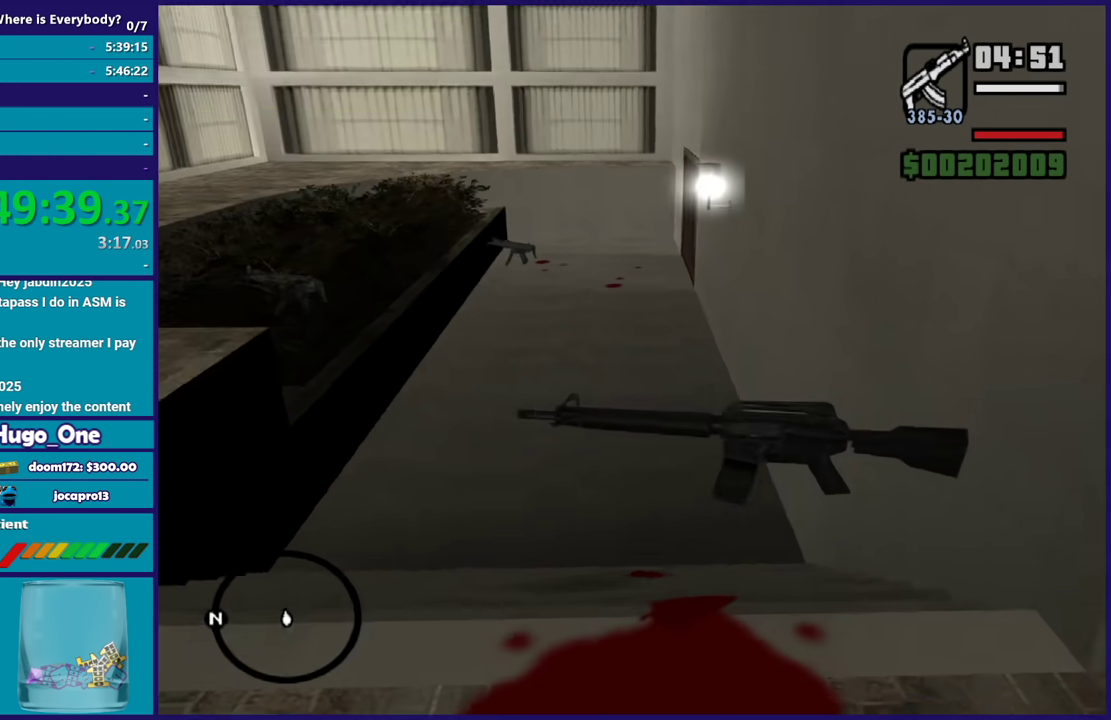
{"buttons": [], "left_stick": "up", "right_stick": "up-right", "events": [[467, "right_stick", "up-right"]]}
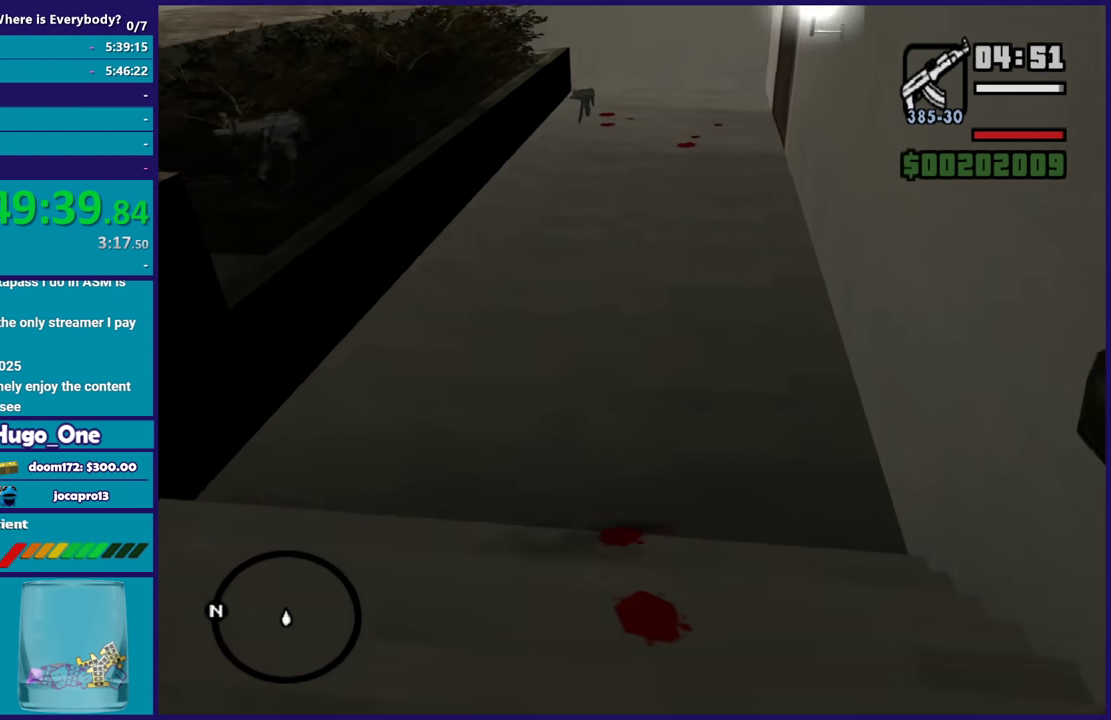
{"buttons": [], "left_stick": "center", "right_stick": "center", "events": [[67, "right_stick", "center"], [334, "left_stick", "center"]]}
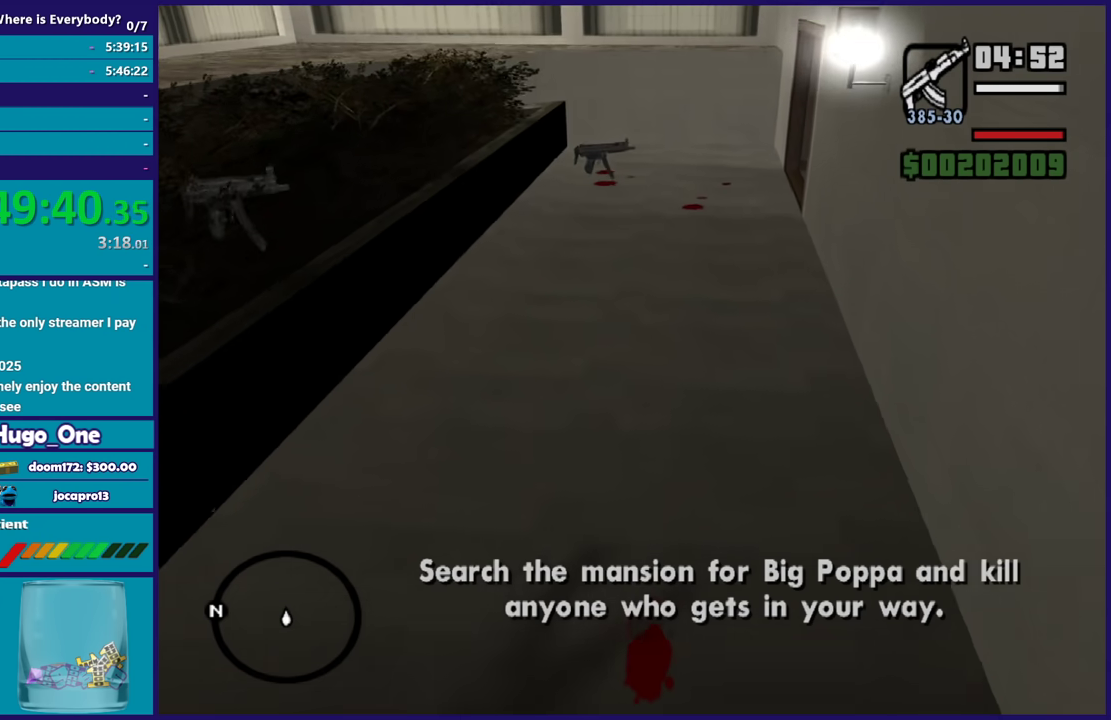
{"buttons": [], "left_stick": "center", "right_stick": "center", "events": []}
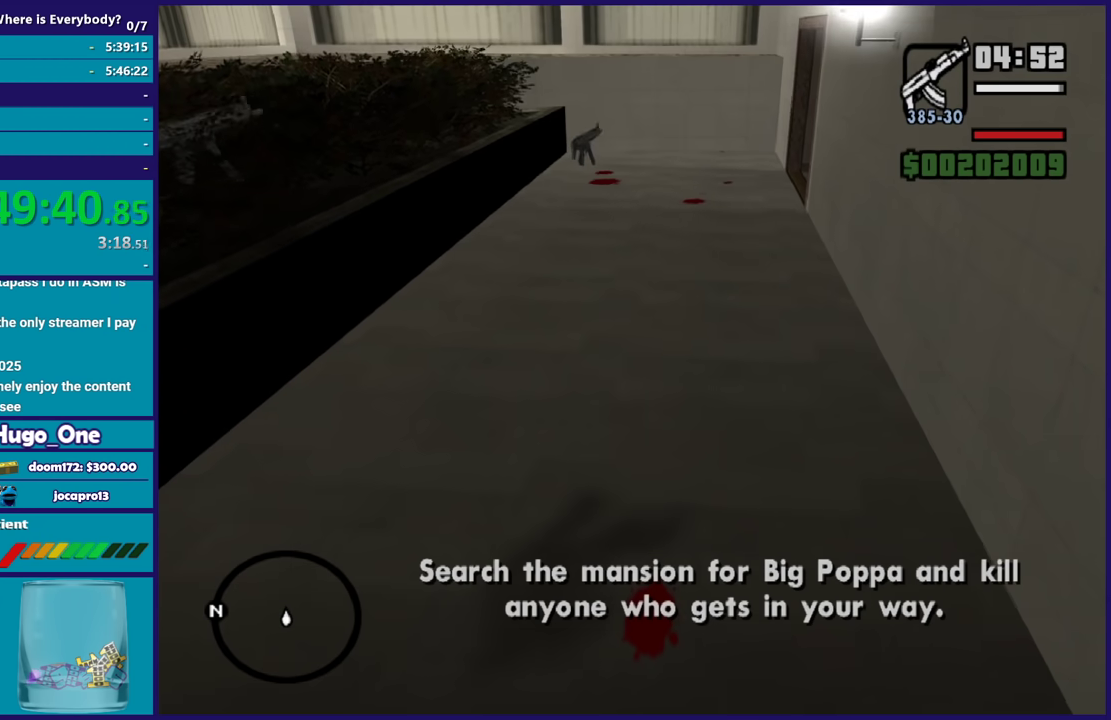
{"buttons": ["A", "L2"], "left_stick": "up", "right_stick": "center", "events": [[334, "left_stick", "up"], [467, "A", "down"], [467, "L2", "down"]]}
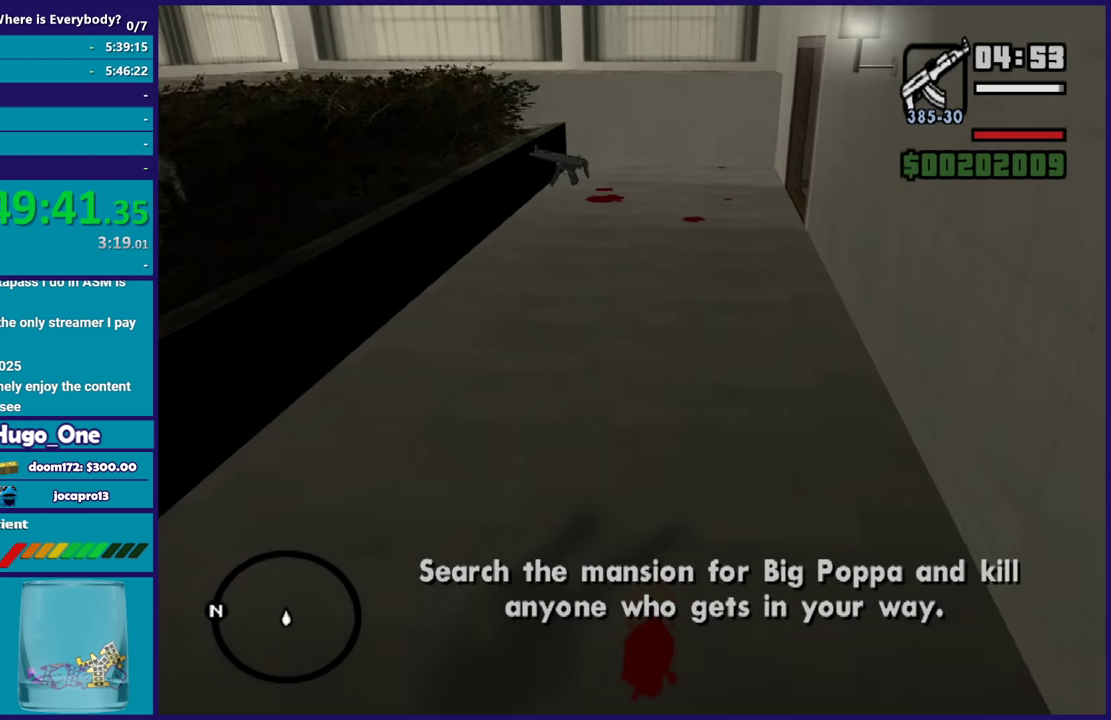
{"buttons": ["L2"], "left_stick": "up", "right_stick": "center", "events": [[66, "A", "up"]]}
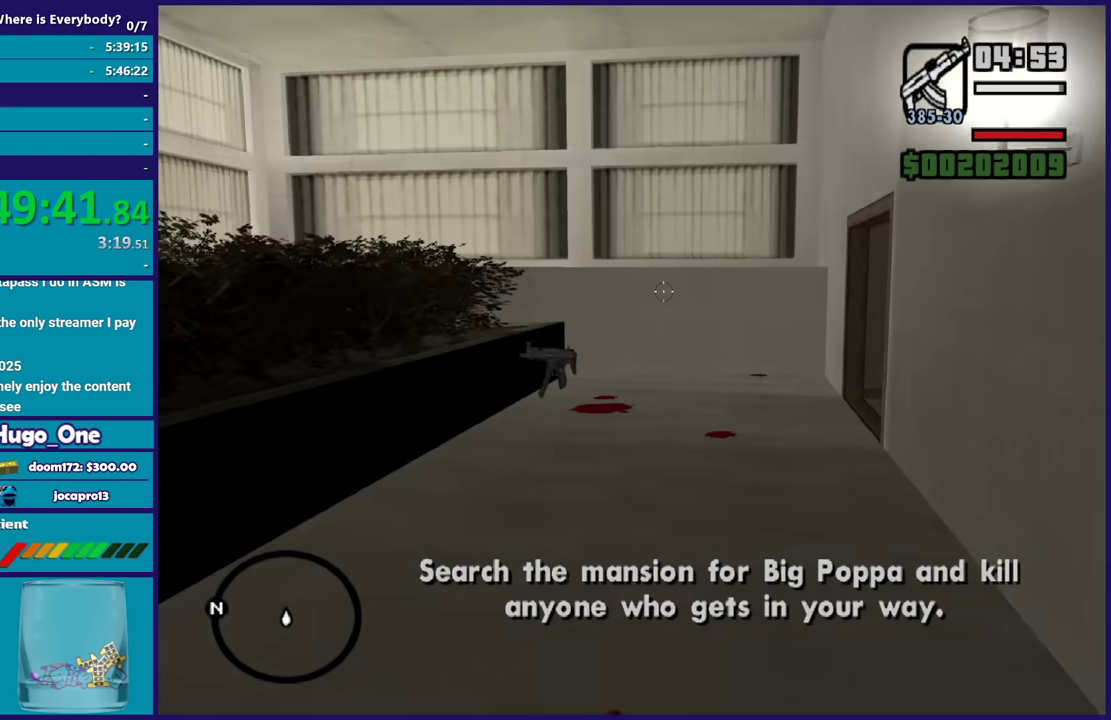
{"buttons": [], "left_stick": "center", "right_stick": "down-right", "events": [[301, "L2", "up"], [367, "left_stick", "center"], [367, "right_stick", "down"], [501, "right_stick", "down-right"]]}
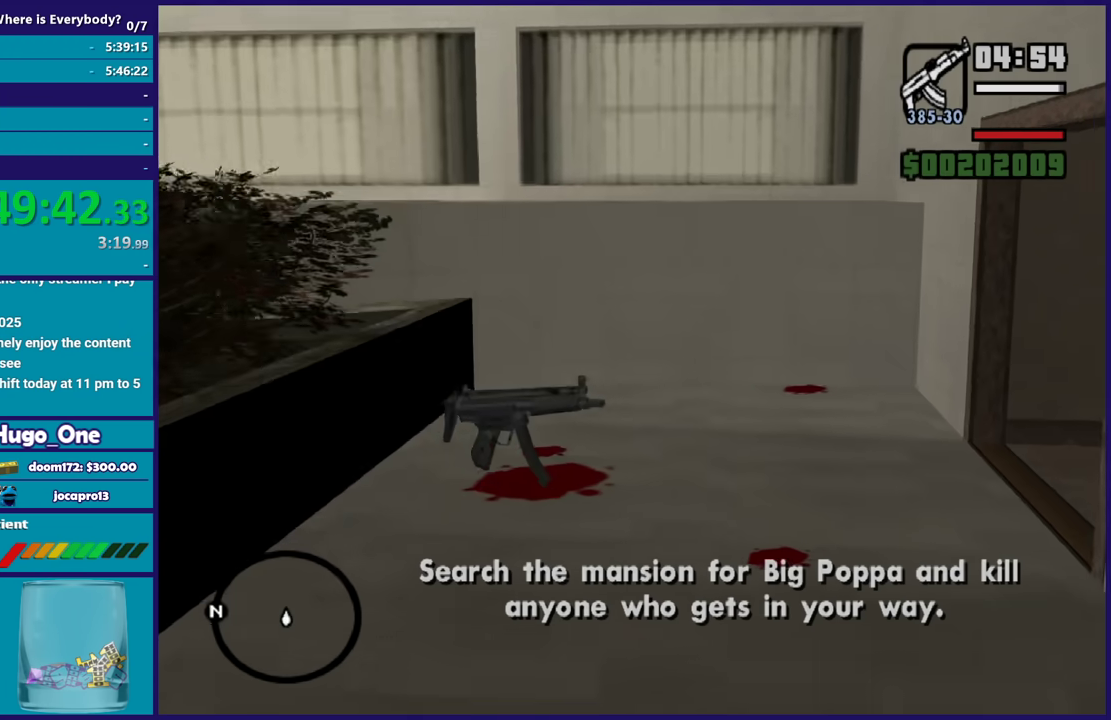
{"buttons": [], "left_stick": "down", "right_stick": "center", "events": [[167, "left_stick", "down"], [167, "right_stick", "center"], [300, "right_stick", "right"], [433, "right_stick", "center"]]}
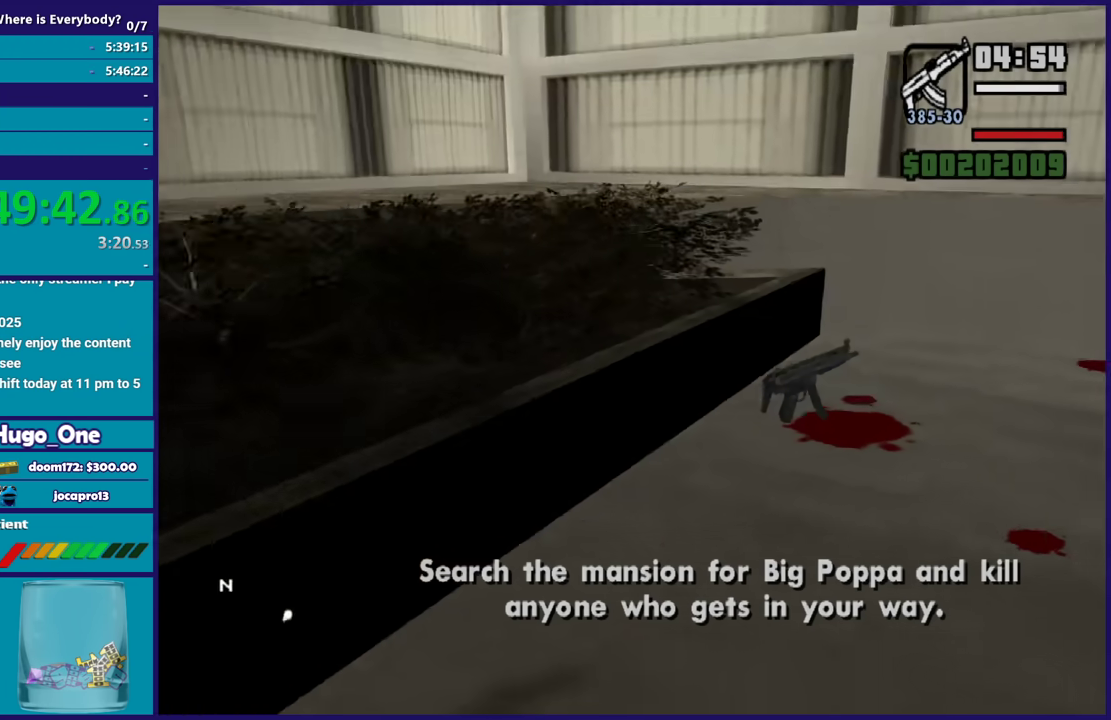
{"buttons": [], "left_stick": "down", "right_stick": "up-right", "events": [[67, "left_stick", "down-right"], [67, "right_stick", "right"], [267, "left_stick", "down"], [434, "right_stick", "up-right"]]}
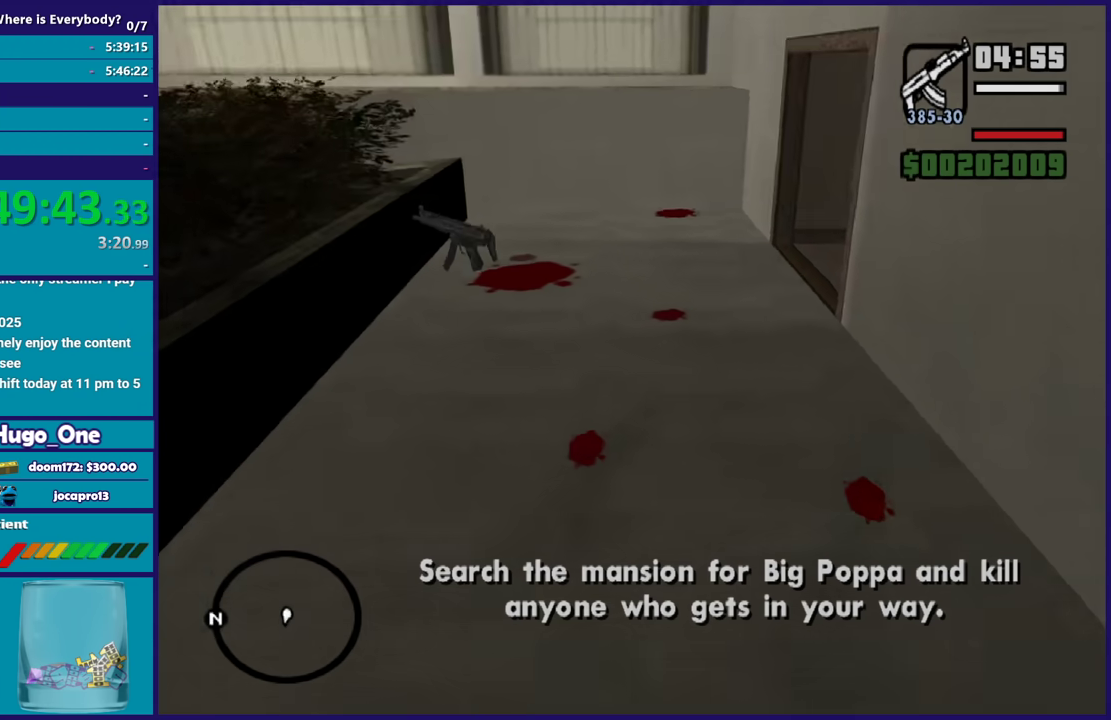
{"buttons": [], "left_stick": "down", "right_stick": "up", "events": [[34, "left_stick", "down-left"], [34, "right_stick", "center"], [134, "left_stick", "down"], [267, "right_stick", "up"]]}
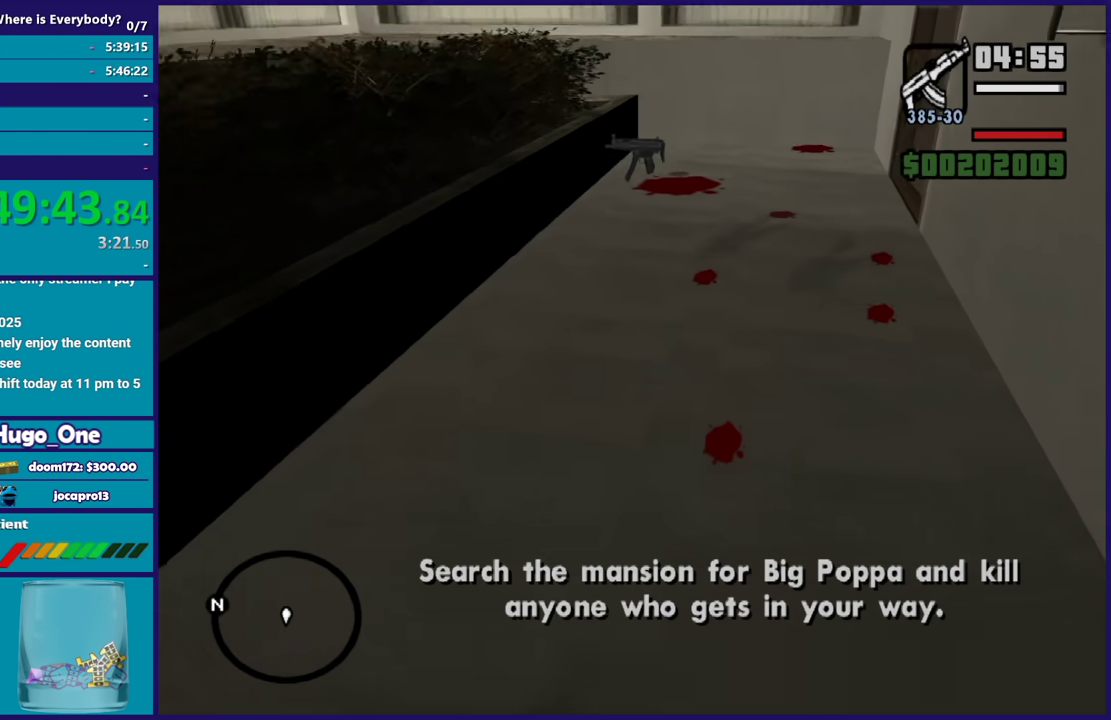
{"buttons": ["L1"], "left_stick": "up-right", "right_stick": "right", "events": [[100, "right_stick", "up-right"], [200, "R1", "down"], [267, "left_stick", "up"], [334, "R1", "up"], [334, "right_stick", "right"], [367, "left_stick", "up-right"], [467, "L1", "down"]]}
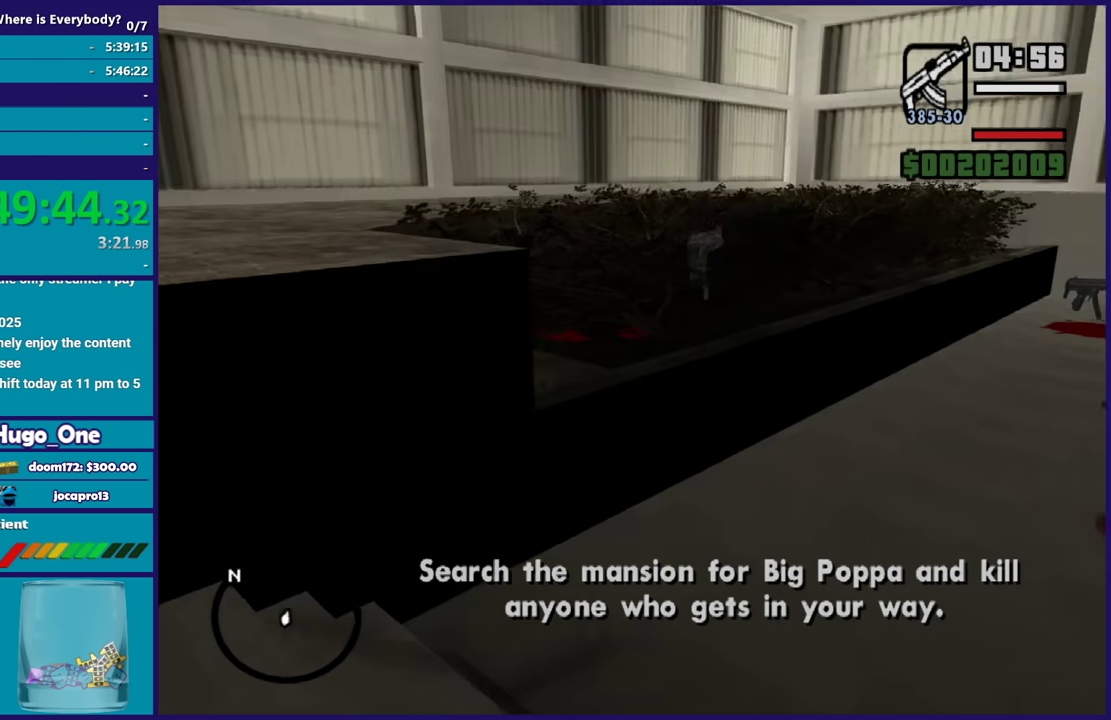
{"buttons": [], "left_stick": "center", "right_stick": "center", "events": [[100, "L1", "up"], [100, "left_stick", "center"], [234, "right_stick", "down-right"], [401, "right_stick", "center"]]}
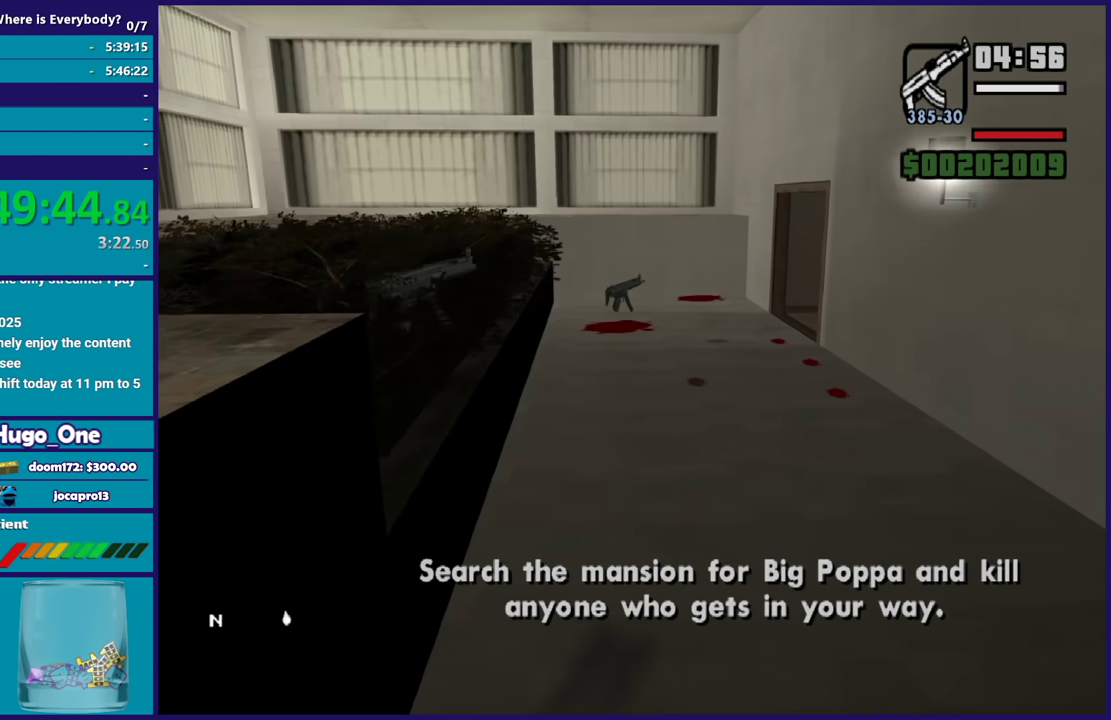
{"buttons": ["L2"], "left_stick": "up", "right_stick": "center", "events": [[300, "left_stick", "up"], [334, "A", "down"], [367, "L2", "down"], [467, "A", "up"]]}
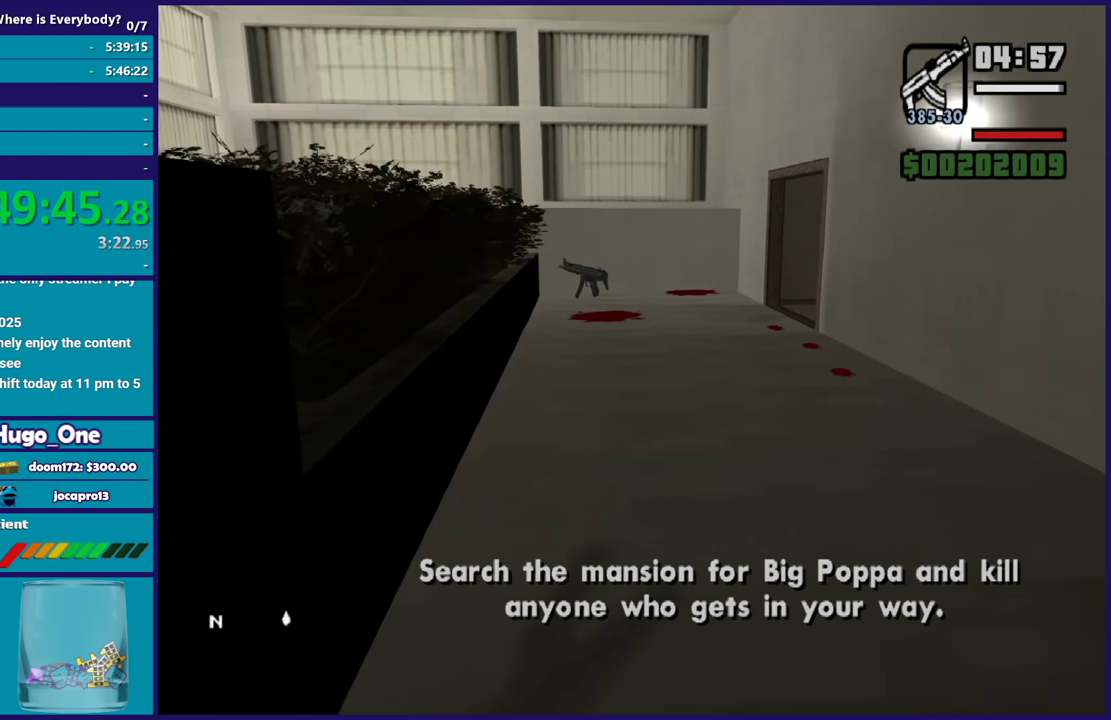
{"buttons": ["L2"], "left_stick": "up", "right_stick": "center", "events": []}
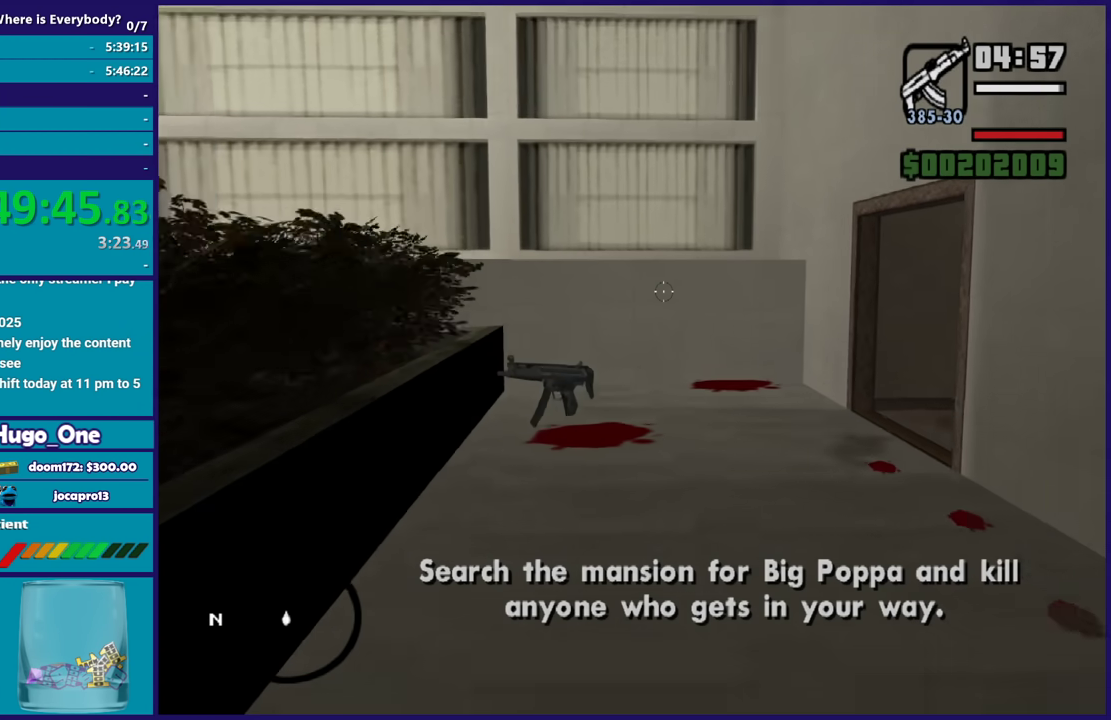
{"buttons": ["L2"], "left_stick": "up", "right_stick": "right", "events": [[200, "right_stick", "right"]]}
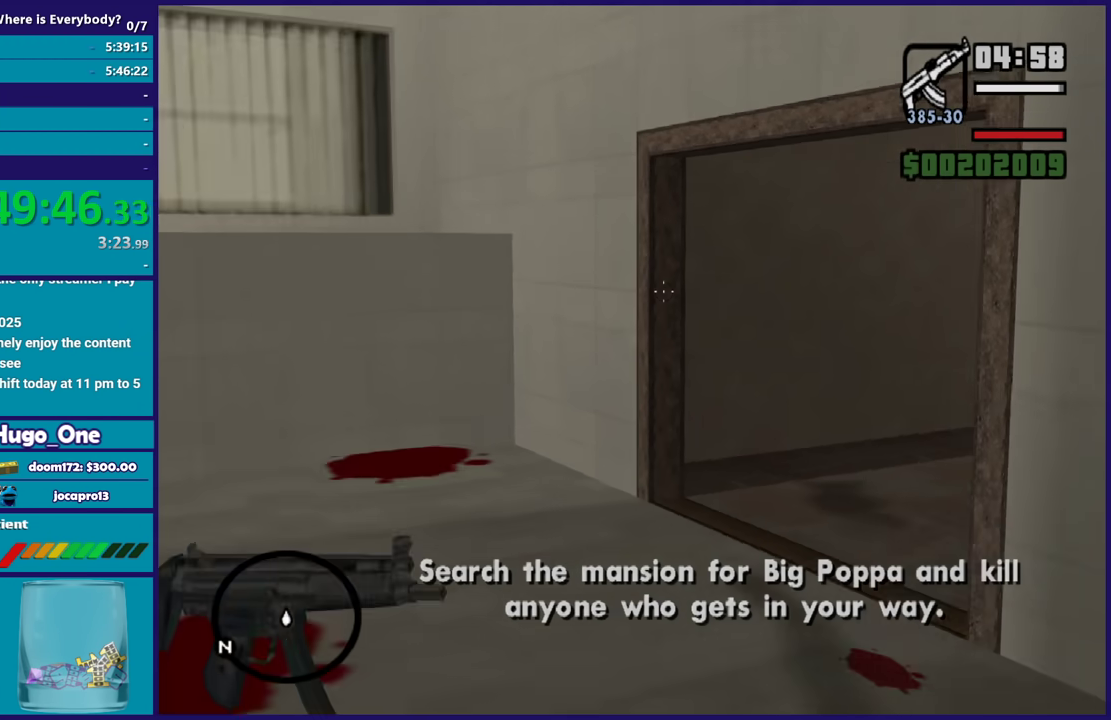
{"buttons": ["L2"], "left_stick": "up", "right_stick": "right", "events": [[301, "right_stick", "center"], [434, "right_stick", "right"]]}
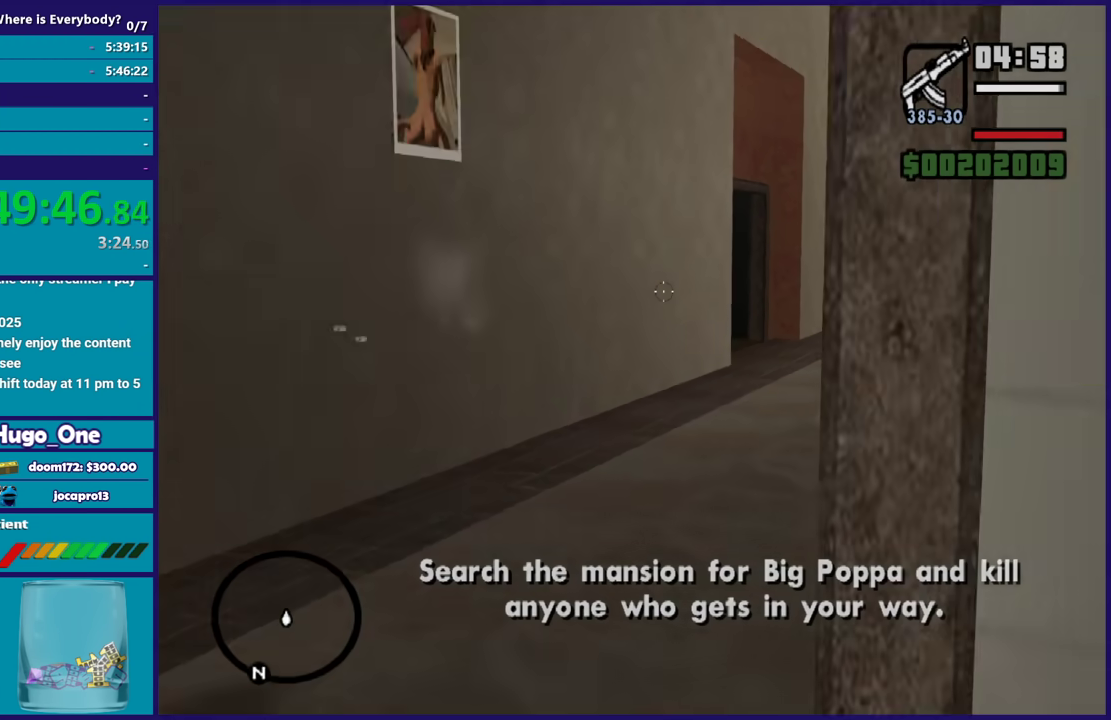
{"buttons": ["L1", "L2"], "left_stick": "up", "right_stick": "center", "events": [[233, "right_stick", "center"], [467, "L1", "down"]]}
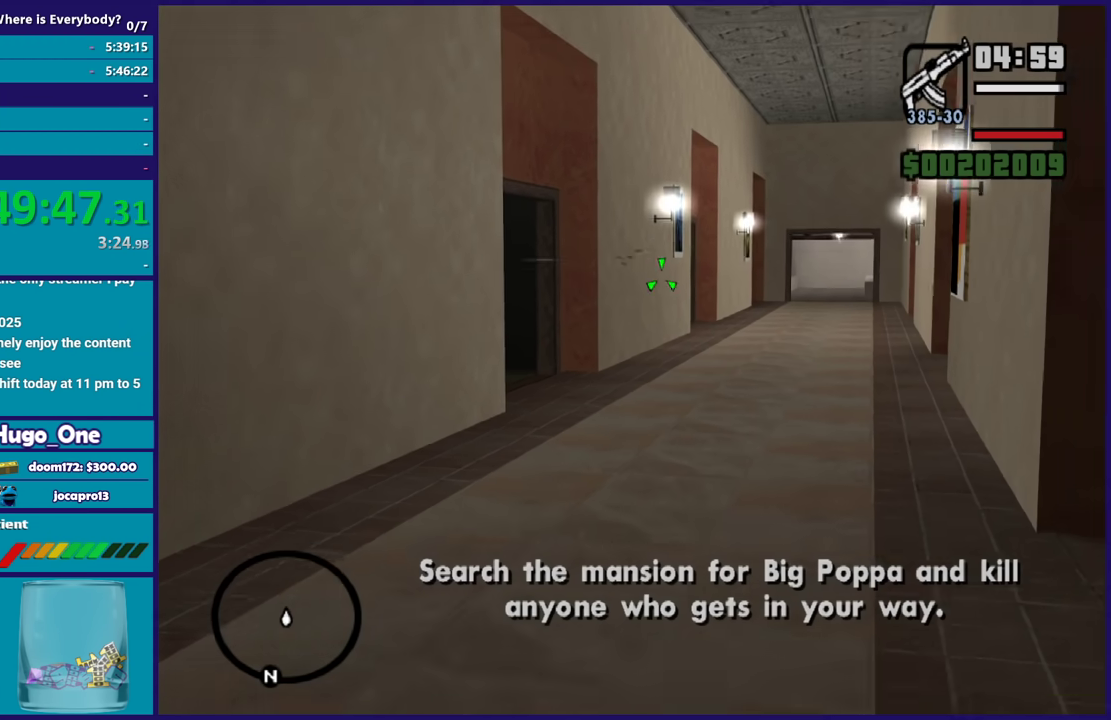
{"buttons": ["L2", "R2"], "left_stick": "up", "right_stick": "center", "events": [[134, "L1", "up"], [134, "R2", "down"]]}
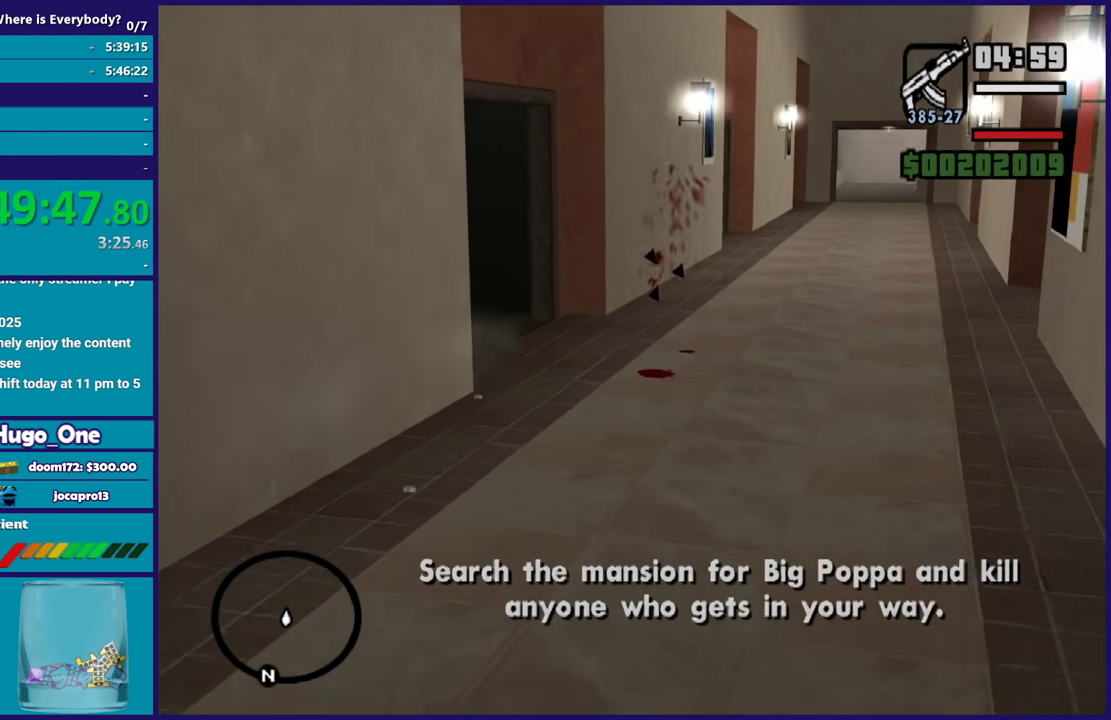
{"buttons": ["L2"], "left_stick": "up", "right_stick": "center", "events": [[100, "R2", "up"]]}
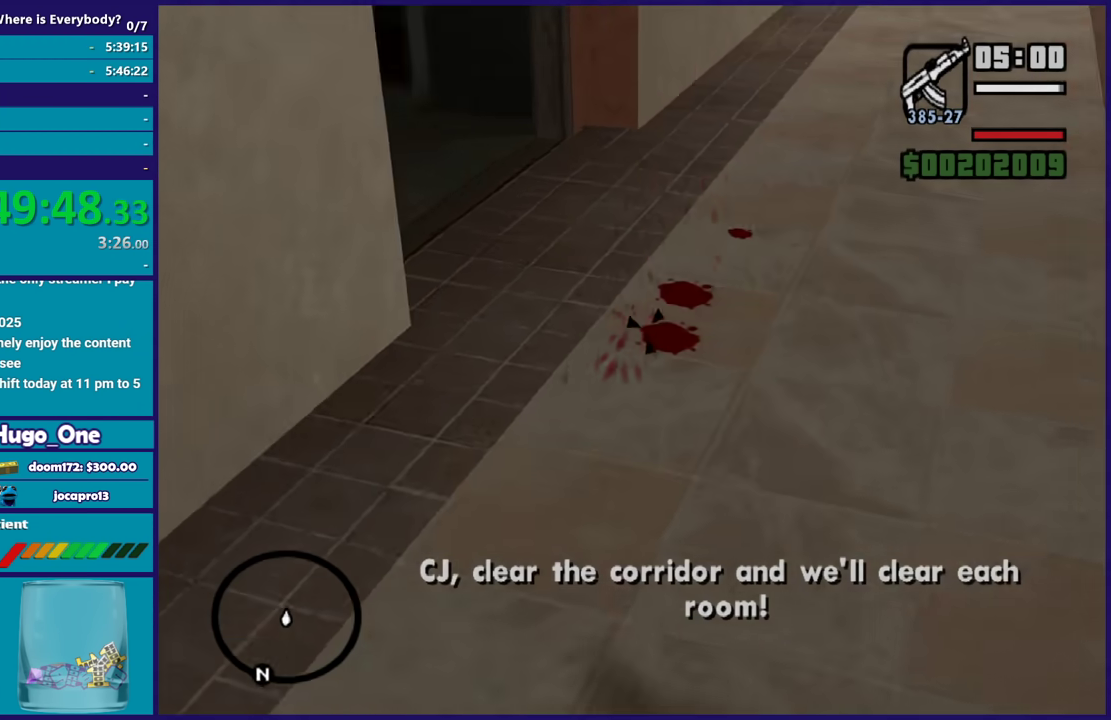
{"buttons": ["L2", "R2"], "left_stick": "up", "right_stick": "center", "events": [[34, "right_stick", "up-right"], [201, "R1", "down"], [301, "R1", "up"], [301, "R2", "down"], [301, "right_stick", "center"]]}
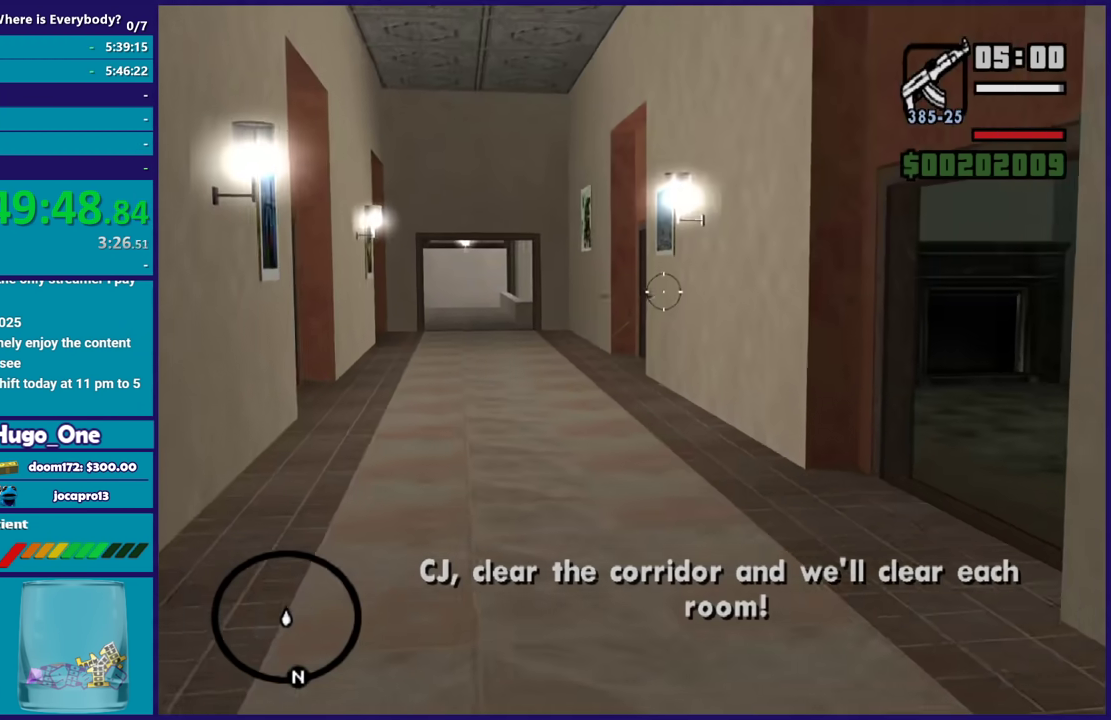
{"buttons": ["L2", "R2"], "left_stick": "up", "right_stick": "center", "events": [[167, "L1", "down"], [300, "L1", "up"]]}
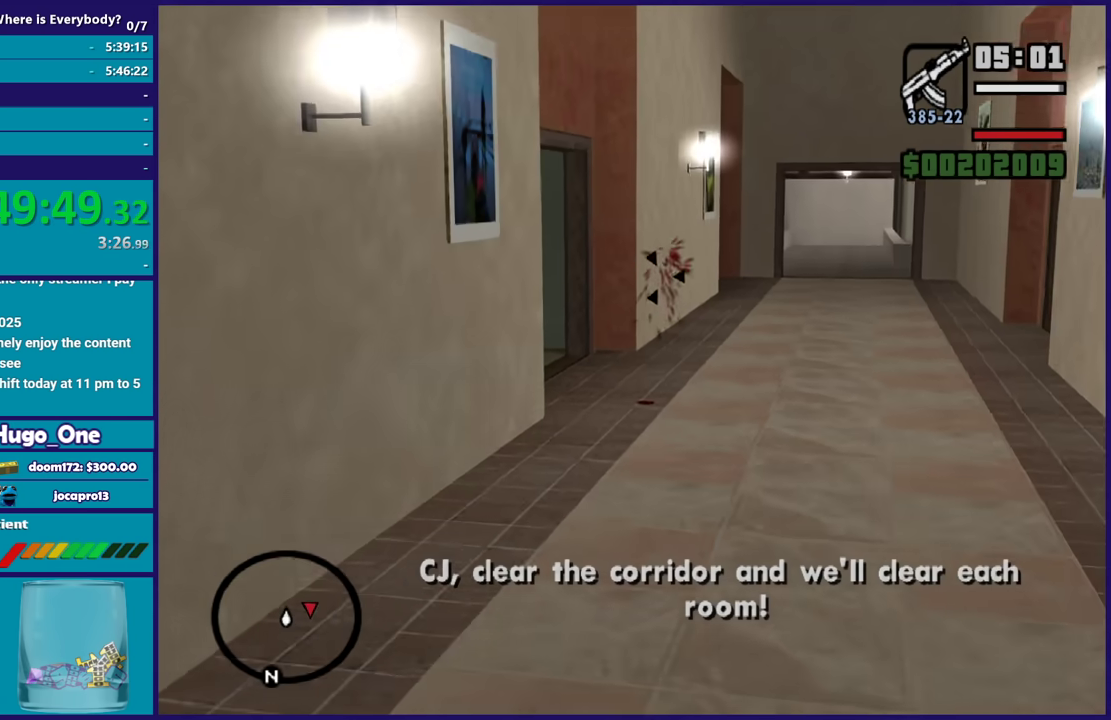
{"buttons": ["L2"], "left_stick": "up", "right_stick": "up-right", "events": [[201, "R2", "up"], [267, "right_stick", "up-right"]]}